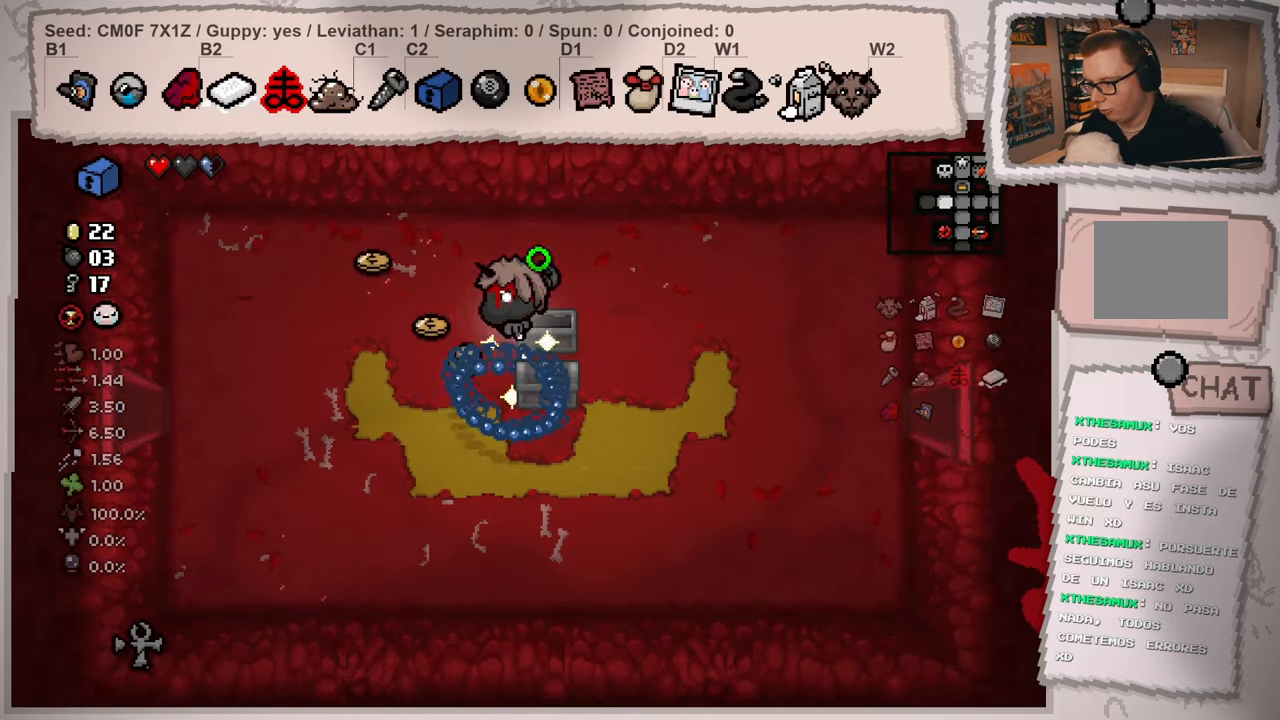
Gameplay with a controller (Xbox layout); each line is a JSON object with the inputs held at the frame after it (dt_ms = milliseconds from this image to that frame). "events" lists button and stick changes between this image and that frame as [ms after this image, input, new state], when the widget could be followed in between. Not read: L3 R3.
{"dt_ms": 501, "buttons": [], "left_stick": "up-left", "right_stick": "left", "events": [[150, "left_stick", "left"], [401, "left_stick", "up-left"]]}
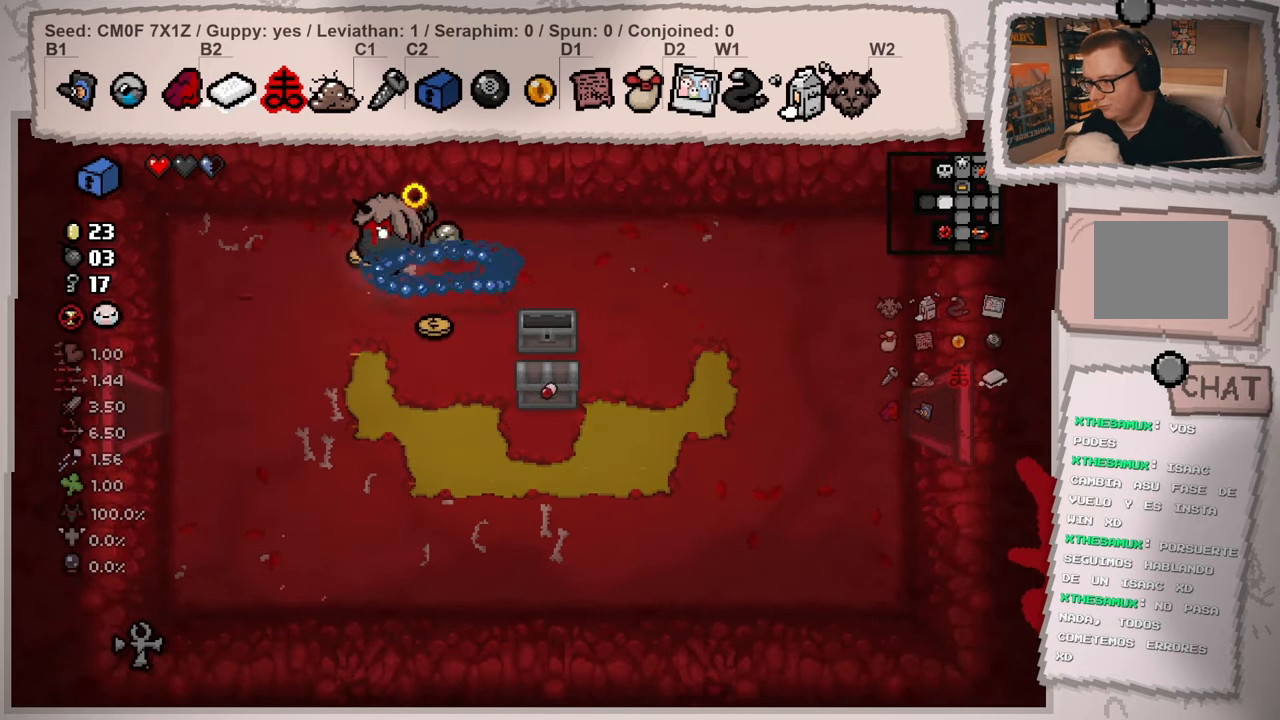
{"dt_ms": 500, "buttons": [], "left_stick": "down-right", "right_stick": "left", "events": [[100, "left_stick", "down-right"]]}
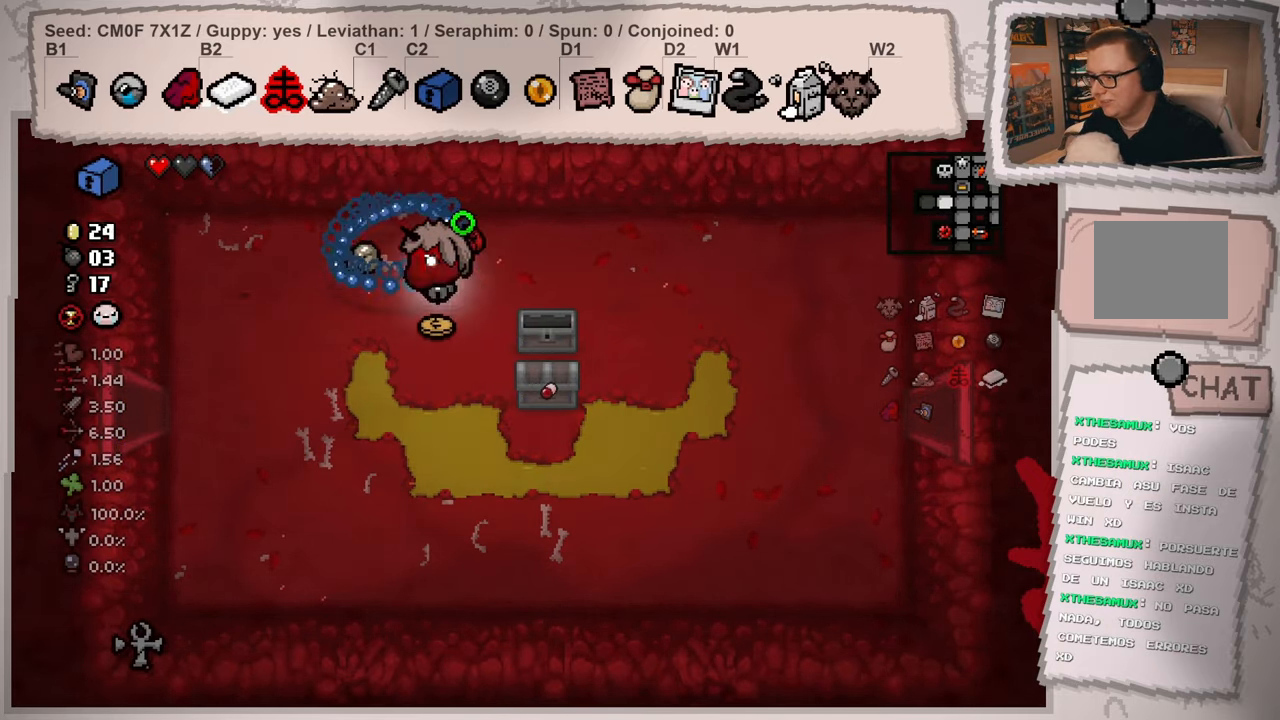
{"dt_ms": 501, "buttons": [], "left_stick": "center", "right_stick": "left", "events": [[67, "left_stick", "down-left"], [434, "left_stick", "center"]]}
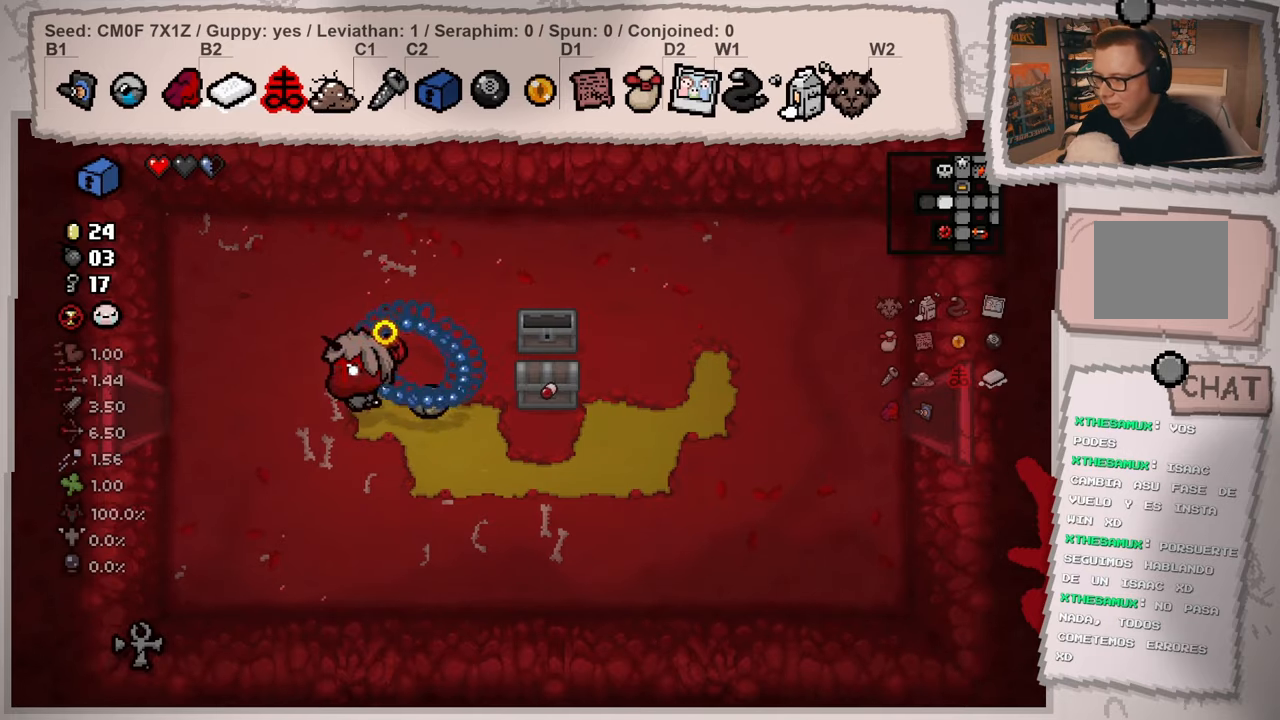
{"dt_ms": 500, "buttons": [], "left_stick": "left", "right_stick": "left", "events": [[117, "left_stick", "left"]]}
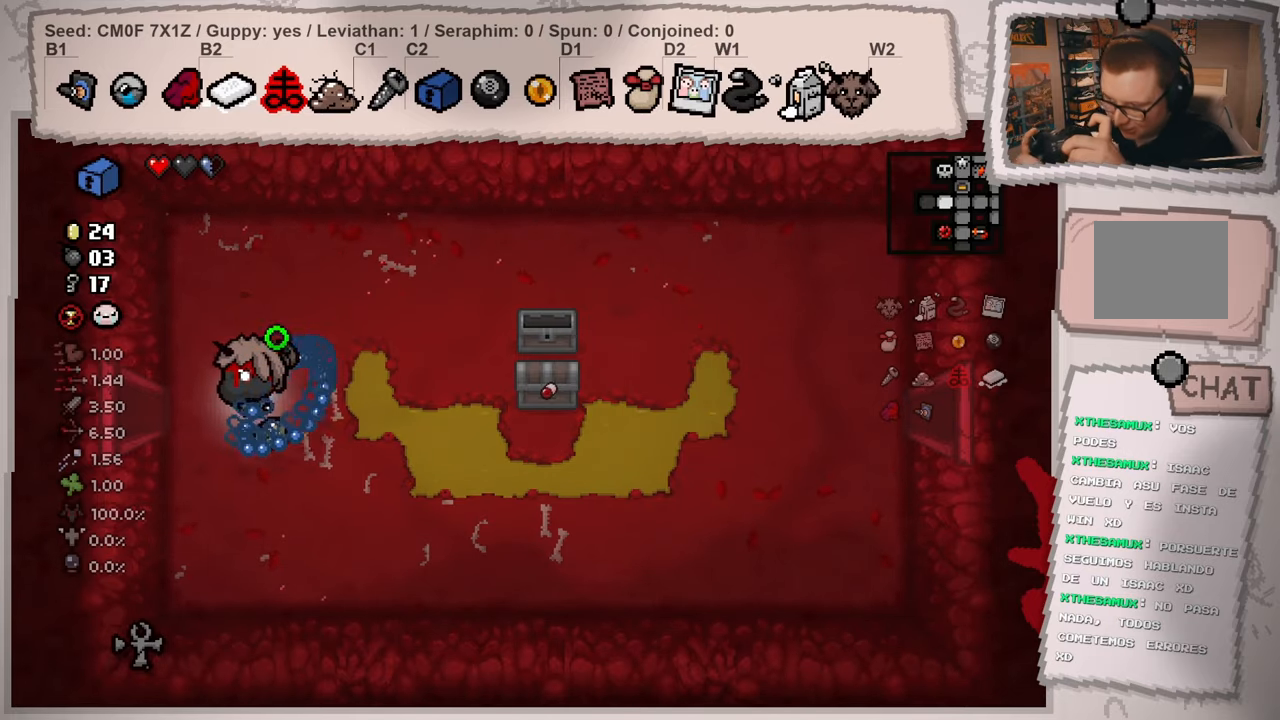
{"dt_ms": 501, "buttons": [], "left_stick": "left", "right_stick": "left", "events": []}
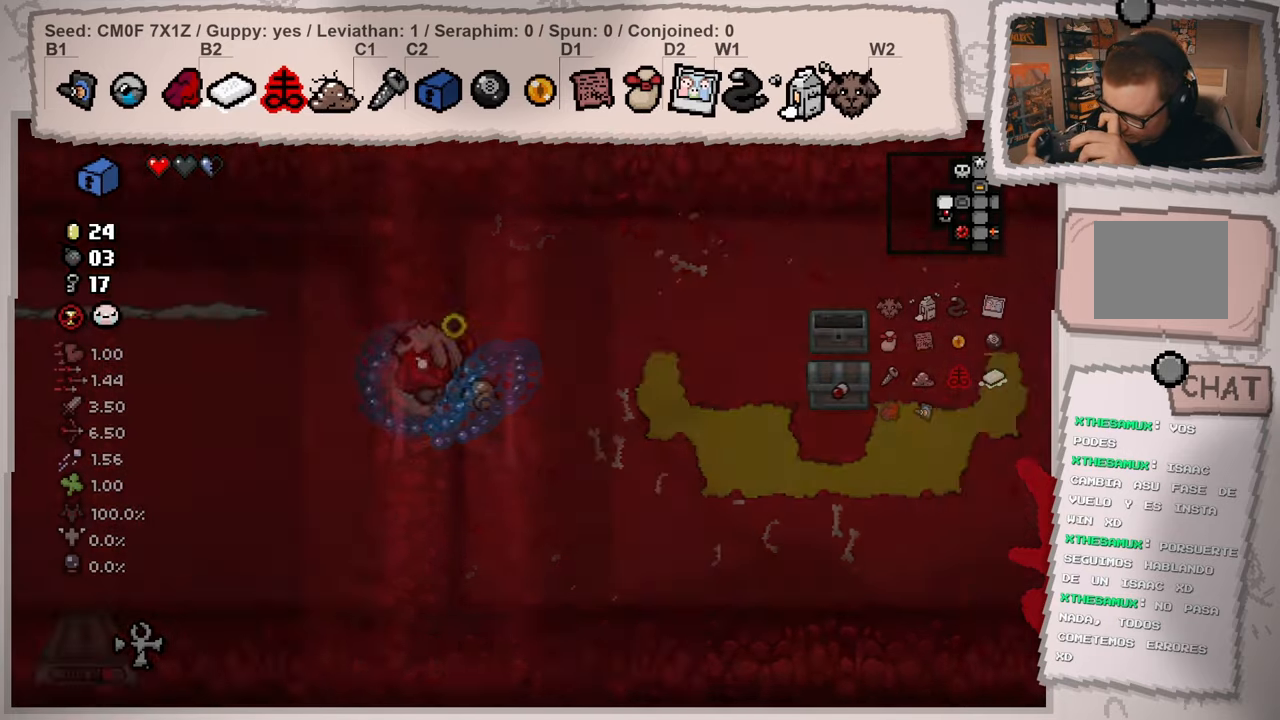
{"dt_ms": 500, "buttons": [], "left_stick": "left", "right_stick": "left", "events": [[217, "left_stick", "center"], [434, "left_stick", "left"]]}
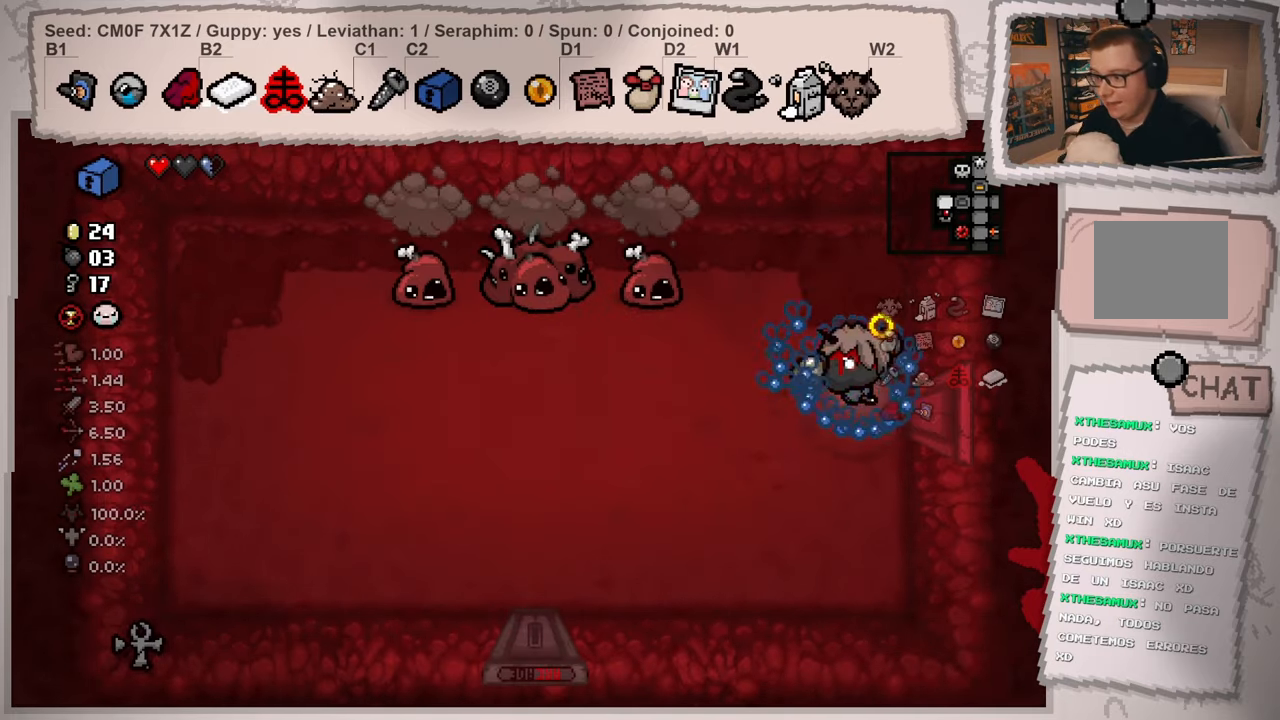
{"dt_ms": 501, "buttons": [], "left_stick": "center", "right_stick": "center", "events": [[117, "left_stick", "up"], [251, "left_stick", "up-right"], [384, "right_stick", "center"], [467, "left_stick", "center"]]}
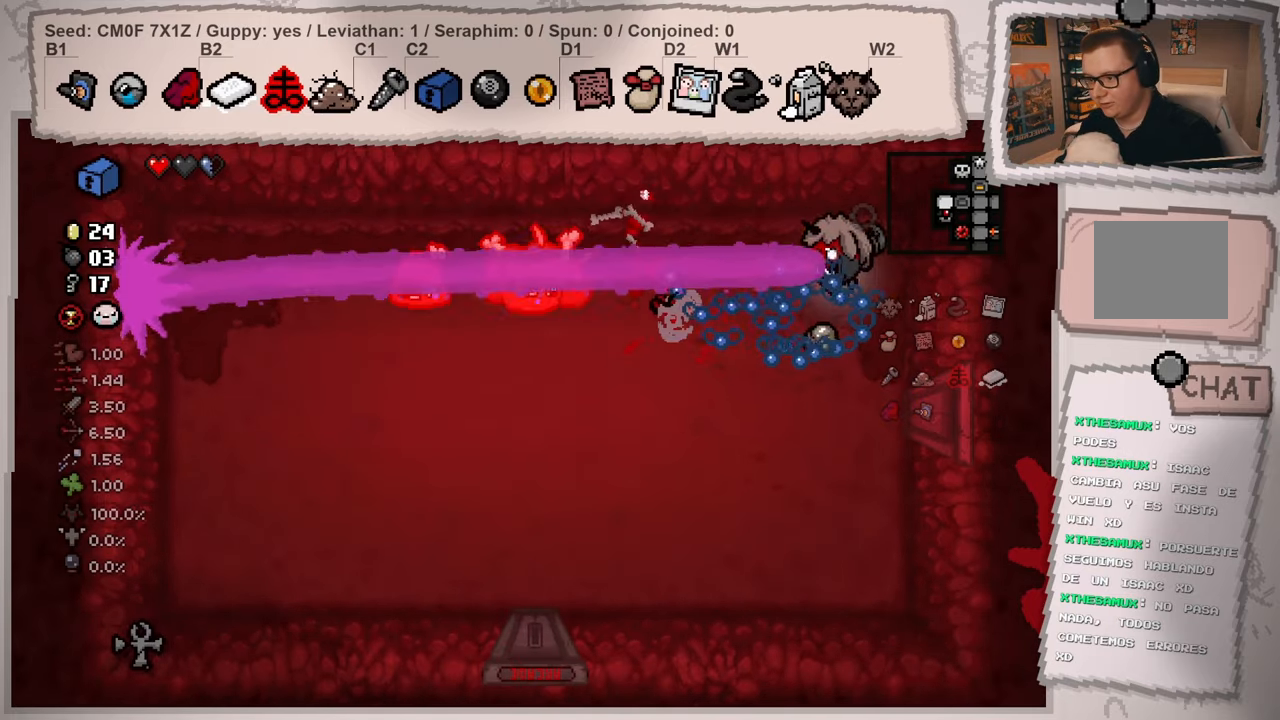
{"dt_ms": 984, "buttons": [], "left_stick": "up-left", "right_stick": "left", "events": [[117, "left_stick", "right"], [233, "left_stick", "center"], [367, "left_stick", "down-right"], [450, "left_stick", "down"], [484, "right_stick", "left"], [717, "left_stick", "center"], [867, "left_stick", "left"], [934, "left_stick", "up-left"]]}
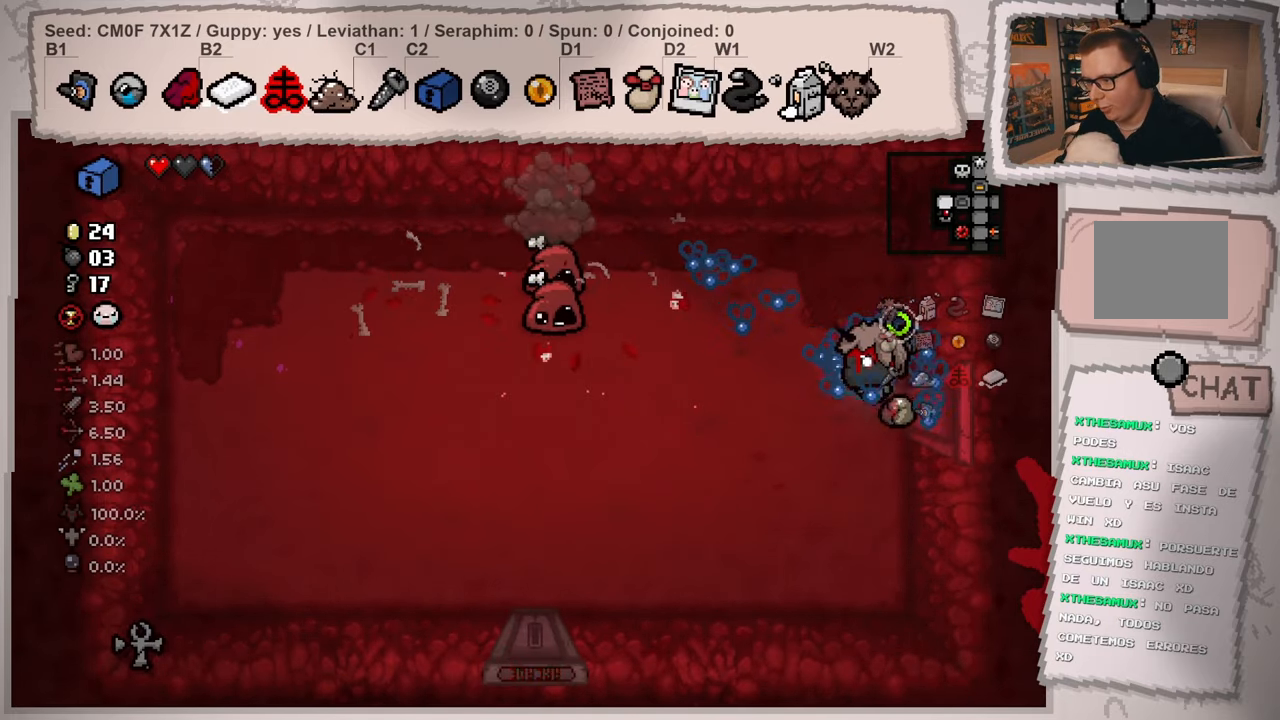
{"dt_ms": 501, "buttons": [], "left_stick": "right", "right_stick": "center", "events": [[267, "right_stick", "center"], [350, "left_stick", "center"], [451, "left_stick", "right"]]}
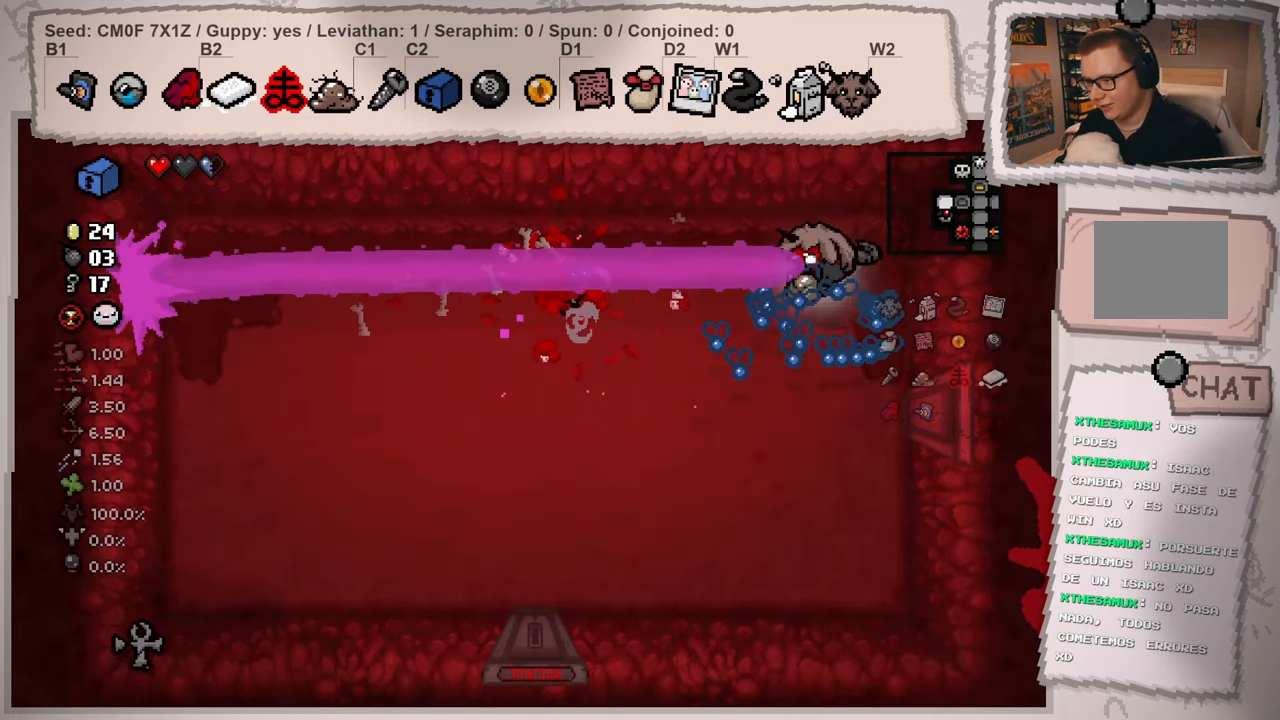
{"dt_ms": 500, "buttons": [], "left_stick": "down-left", "right_stick": "center", "events": [[83, "left_stick", "down-right"], [283, "left_stick", "down"], [417, "left_stick", "down-left"]]}
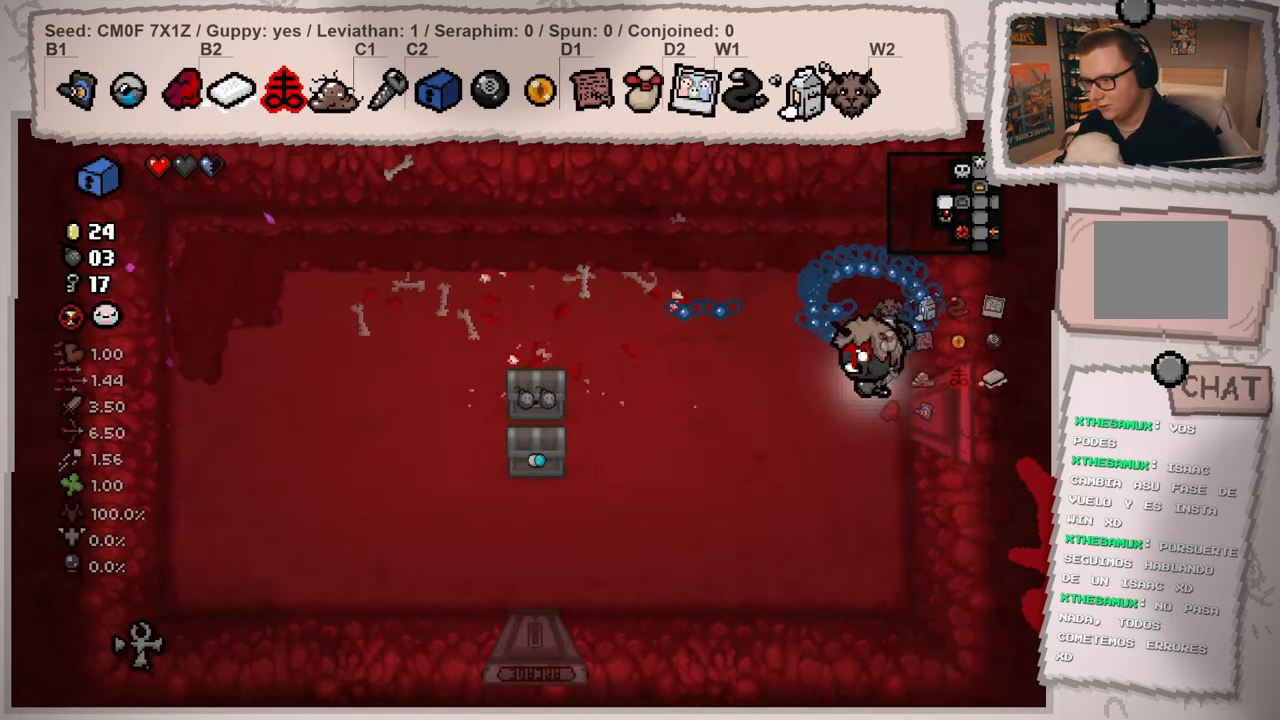
{"dt_ms": 501, "buttons": [], "left_stick": "center", "right_stick": "center", "events": [[217, "left_stick", "left"], [467, "left_stick", "center"]]}
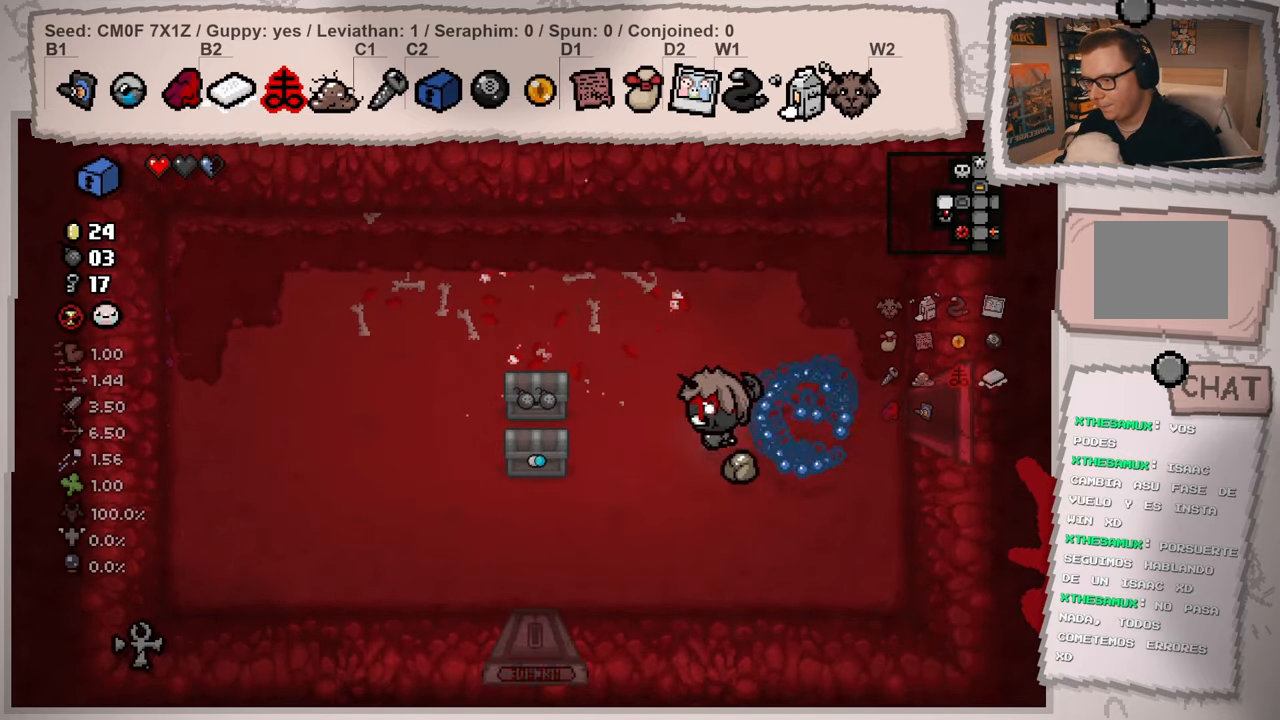
{"dt_ms": 500, "buttons": [], "left_stick": "left", "right_stick": "center", "events": [[100, "left_stick", "up-left"], [350, "left_stick", "left"]]}
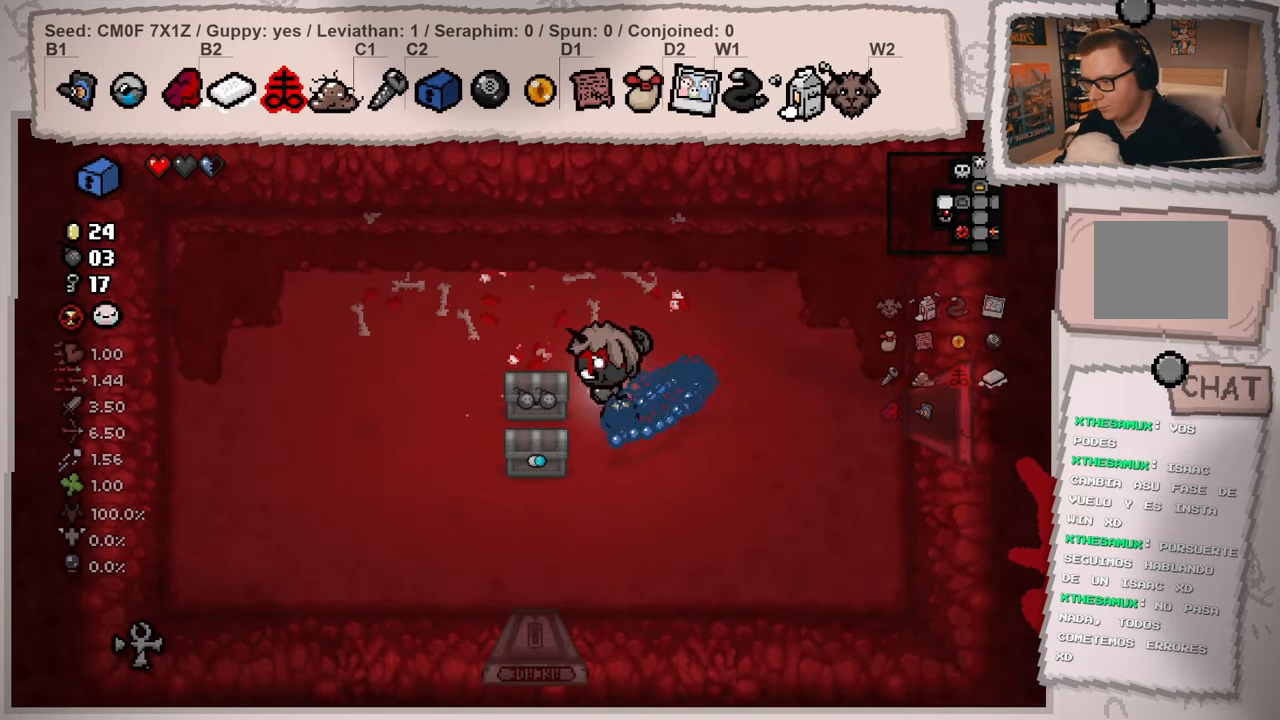
{"dt_ms": 501, "buttons": [], "left_stick": "center", "right_stick": "center", "events": [[234, "left_stick", "up-right"], [417, "left_stick", "center"]]}
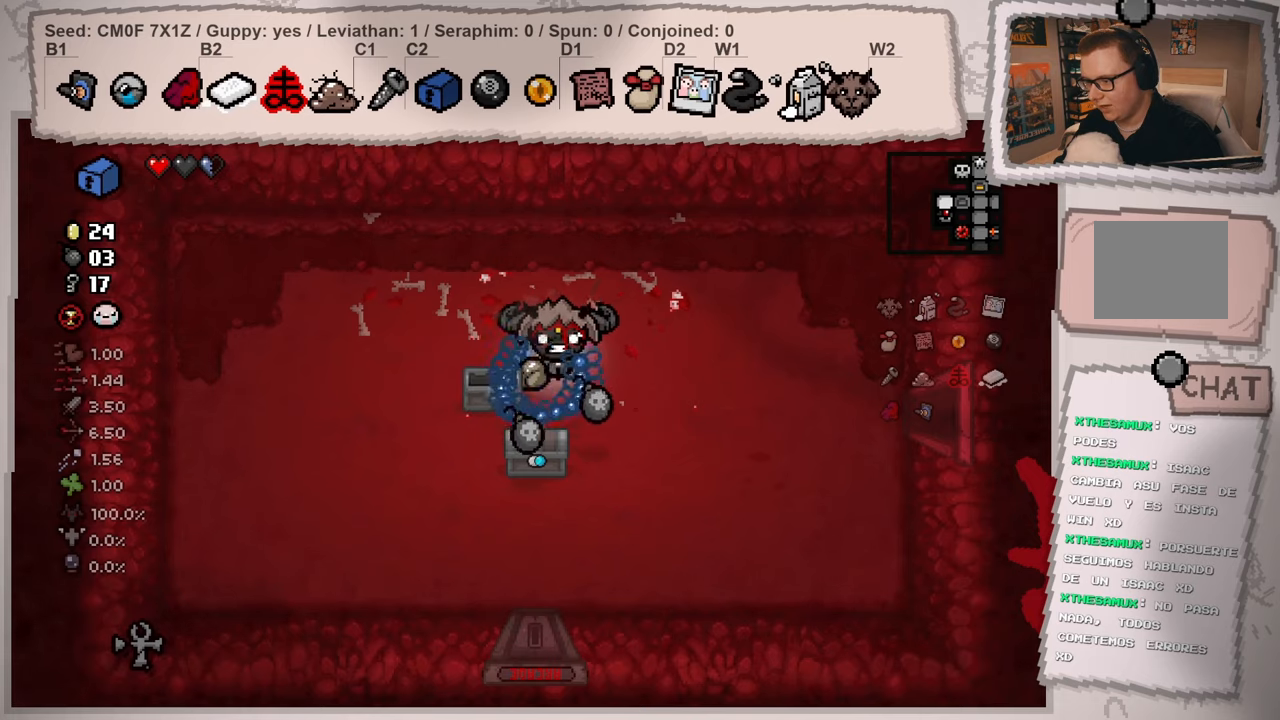
{"dt_ms": 500, "buttons": [], "left_stick": "down-right", "right_stick": "center", "events": [[117, "left_stick", "right"], [200, "left_stick", "down-right"]]}
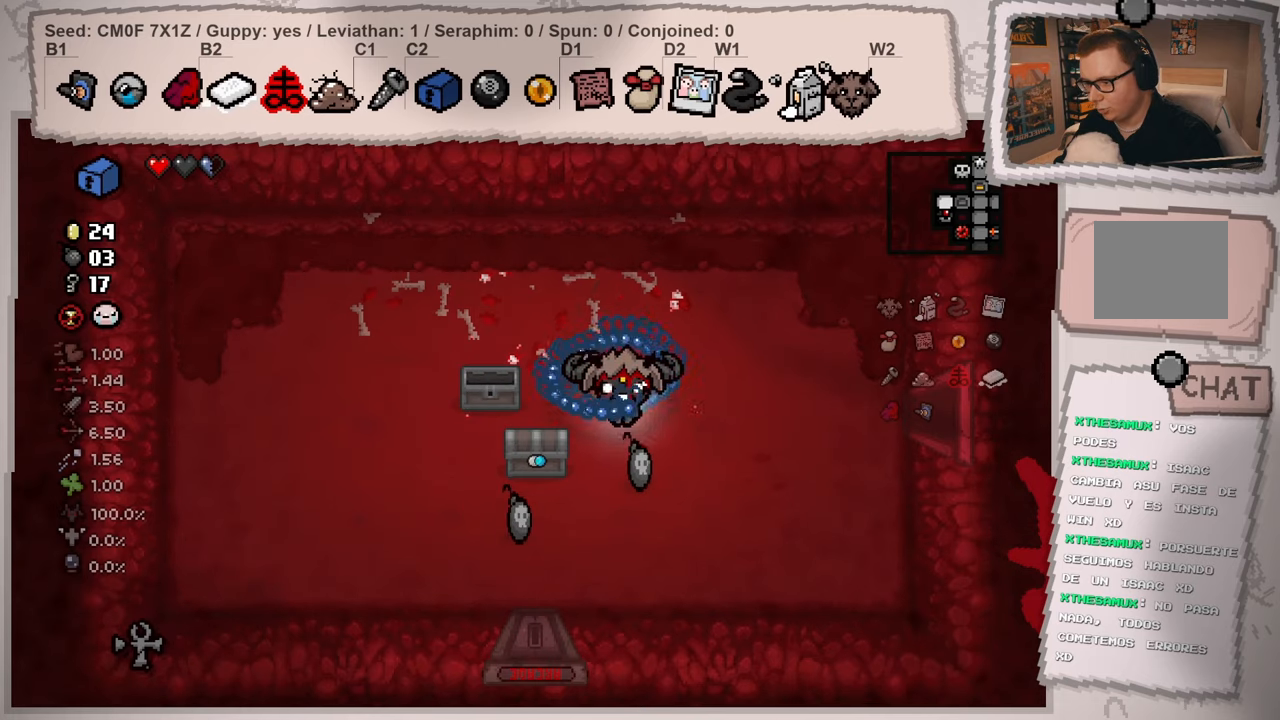
{"dt_ms": 501, "buttons": [], "left_stick": "left", "right_stick": "center", "events": [[184, "left_stick", "down-left"], [317, "left_stick", "left"]]}
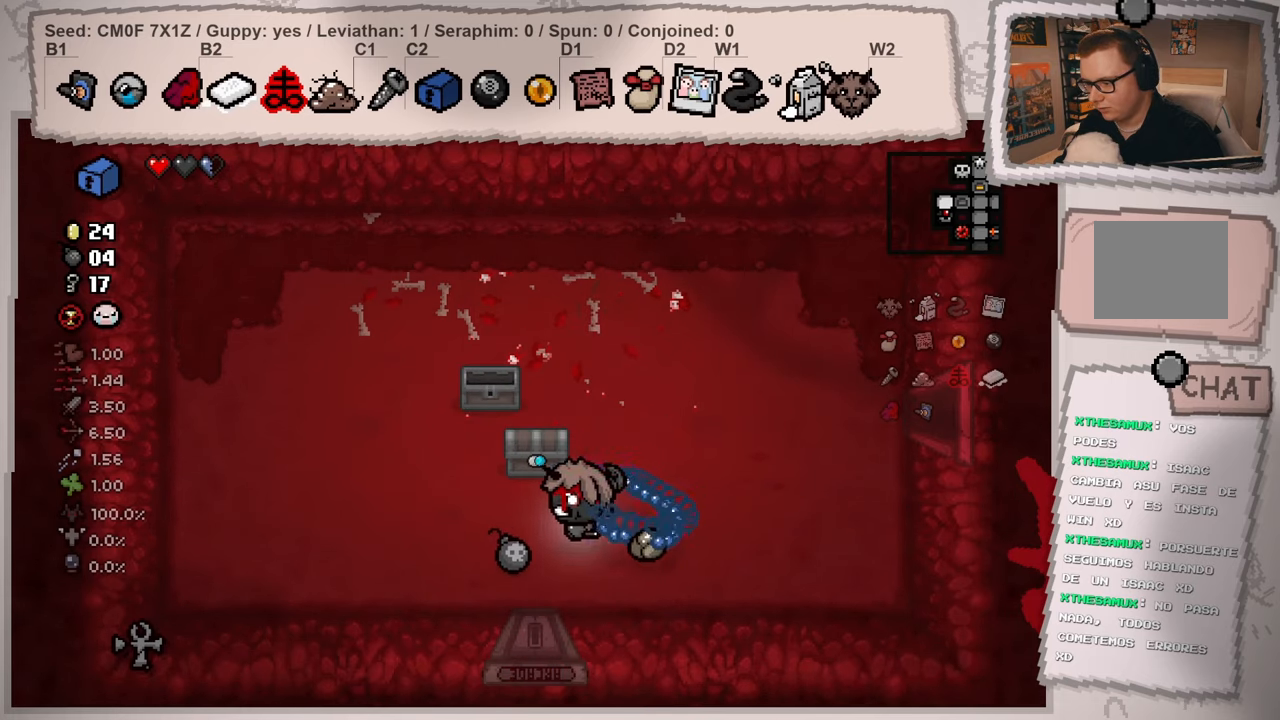
{"dt_ms": 500, "buttons": [], "left_stick": "down-left", "right_stick": "center", "events": [[217, "left_stick", "right"], [400, "left_stick", "down-left"]]}
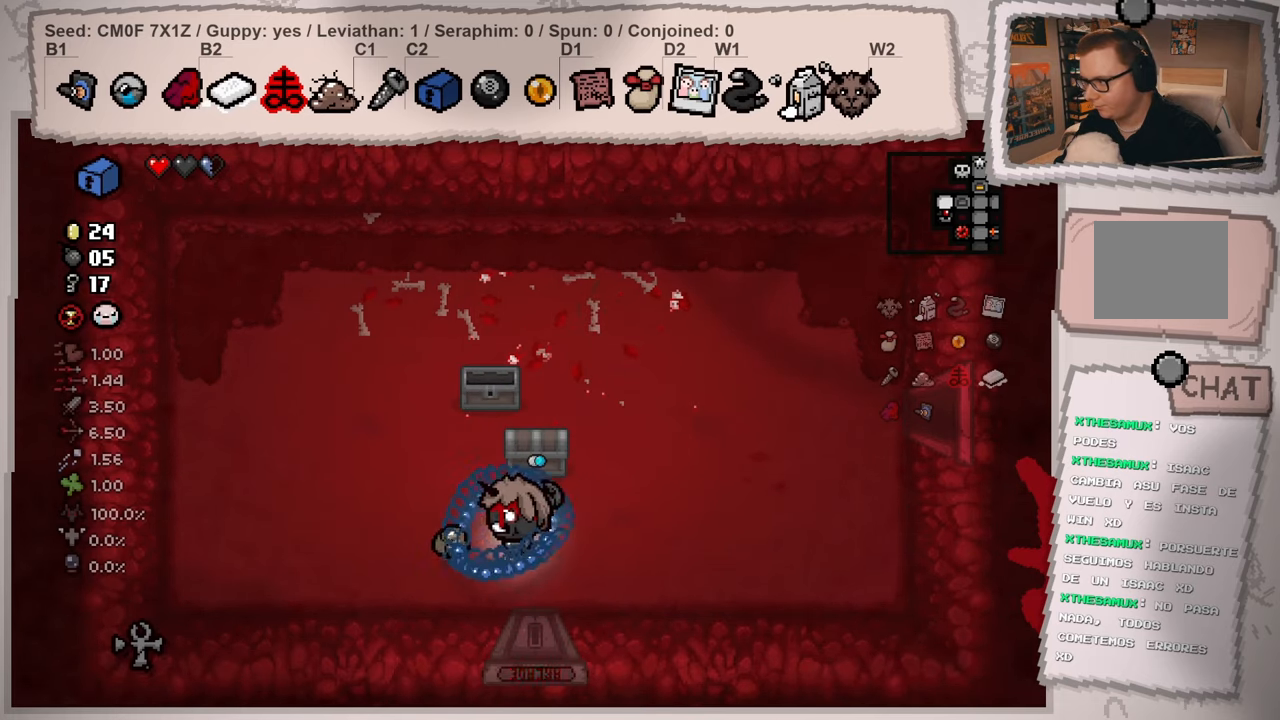
{"dt_ms": 501, "buttons": [], "left_stick": "down", "right_stick": "center", "events": [[100, "left_stick", "right"], [150, "left_stick", "up-right"], [284, "left_stick", "center"], [367, "left_stick", "down-right"], [451, "left_stick", "down"]]}
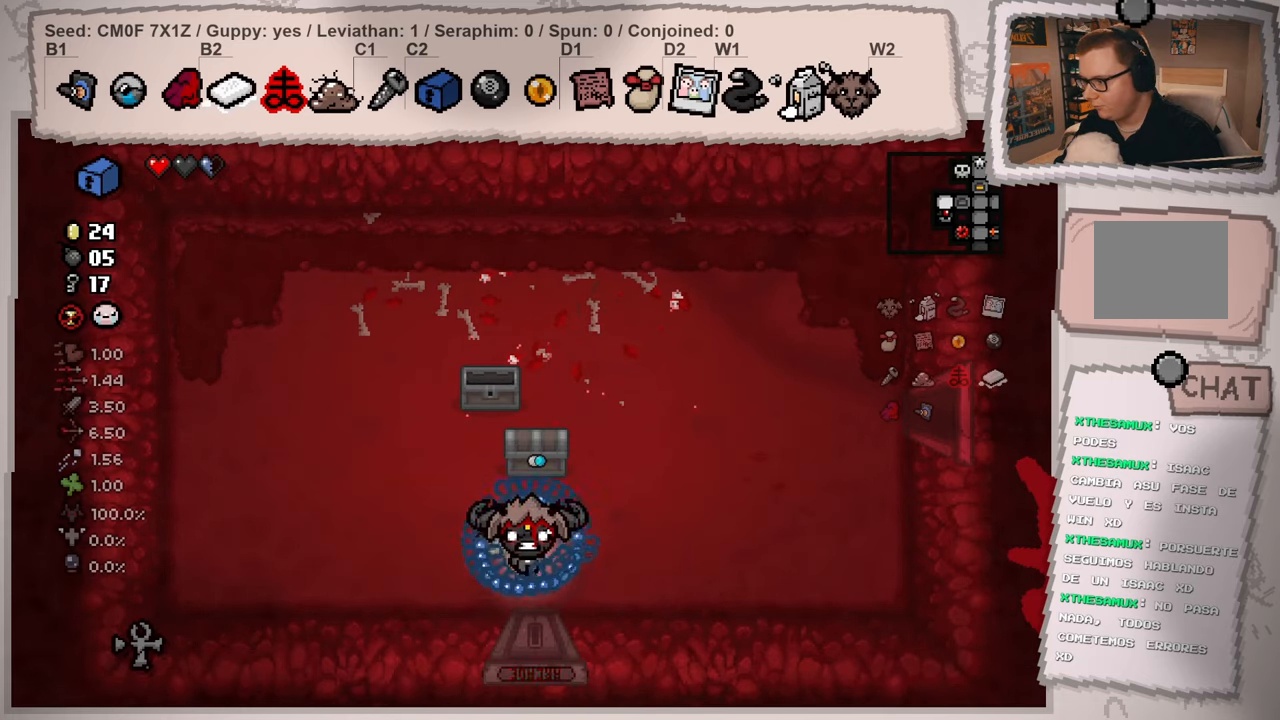
{"dt_ms": 500, "buttons": [], "left_stick": "center", "right_stick": "center", "events": [[417, "left_stick", "center"]]}
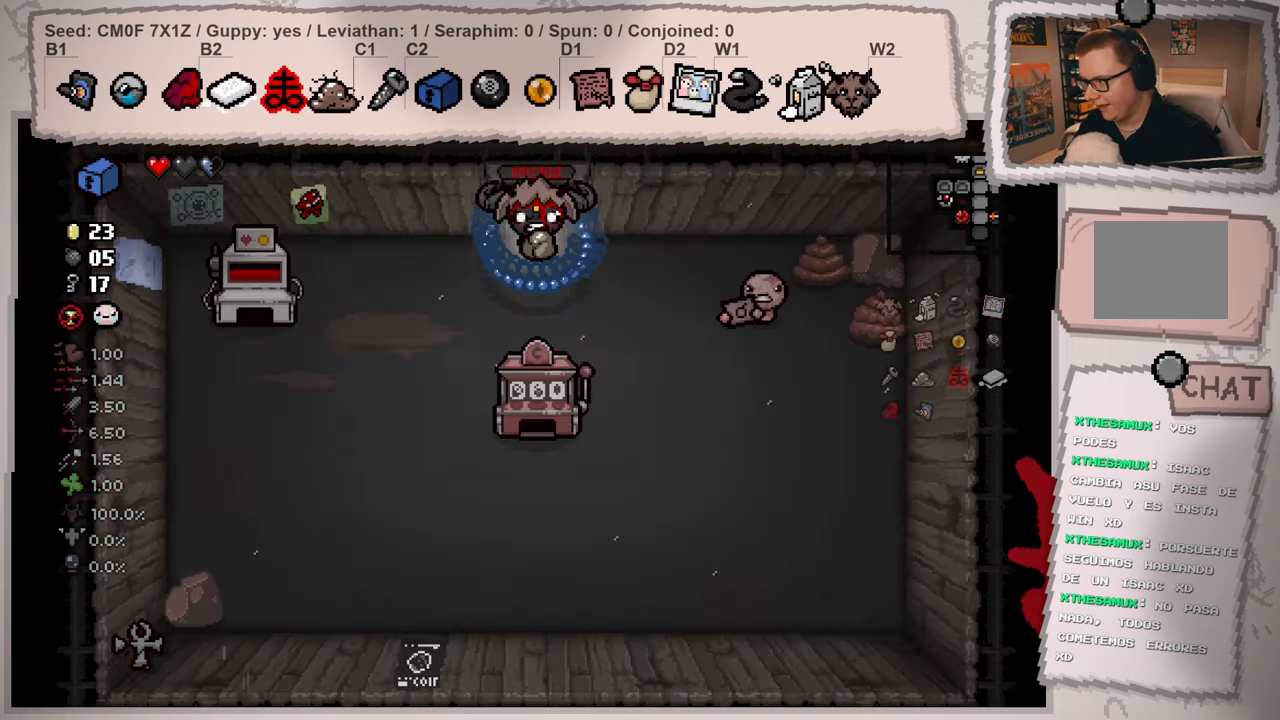
{"dt_ms": 501, "buttons": [], "left_stick": "down-left", "right_stick": "center", "events": [[250, "left_stick", "left"], [467, "left_stick", "down-left"]]}
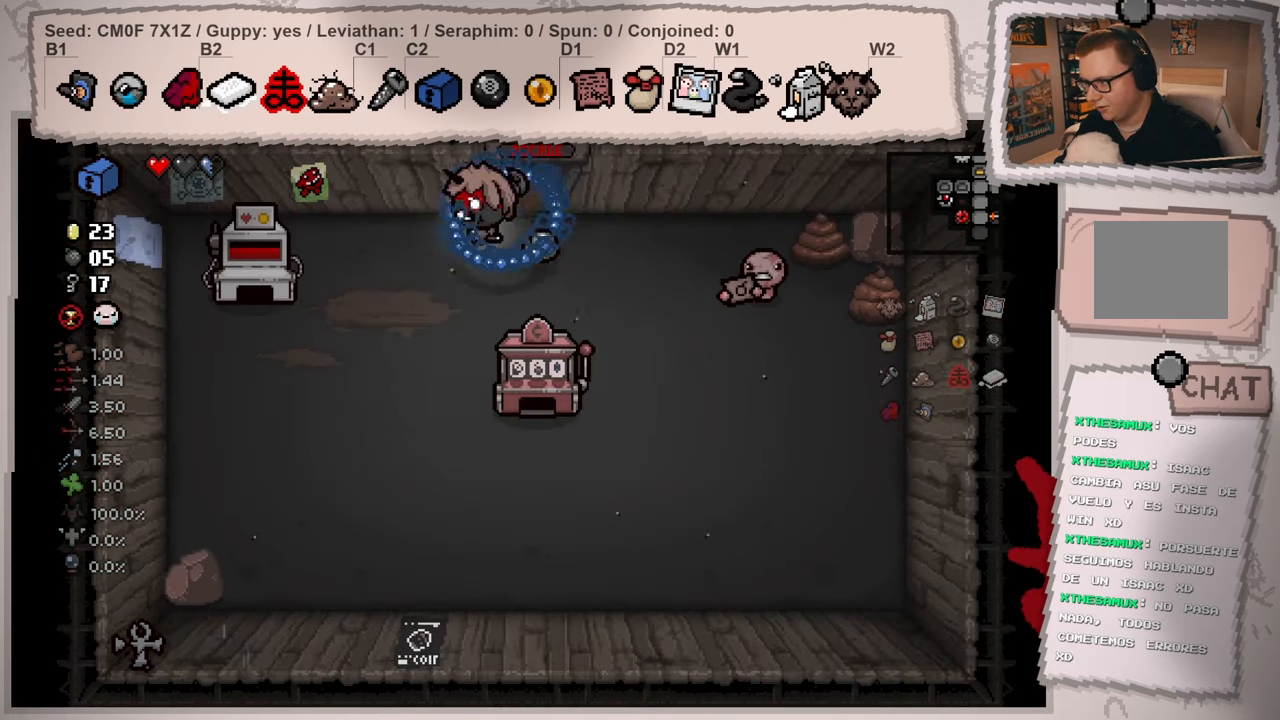
{"dt_ms": 500, "buttons": [], "left_stick": "right", "right_stick": "center", "events": [[300, "left_stick", "center"], [450, "left_stick", "right"]]}
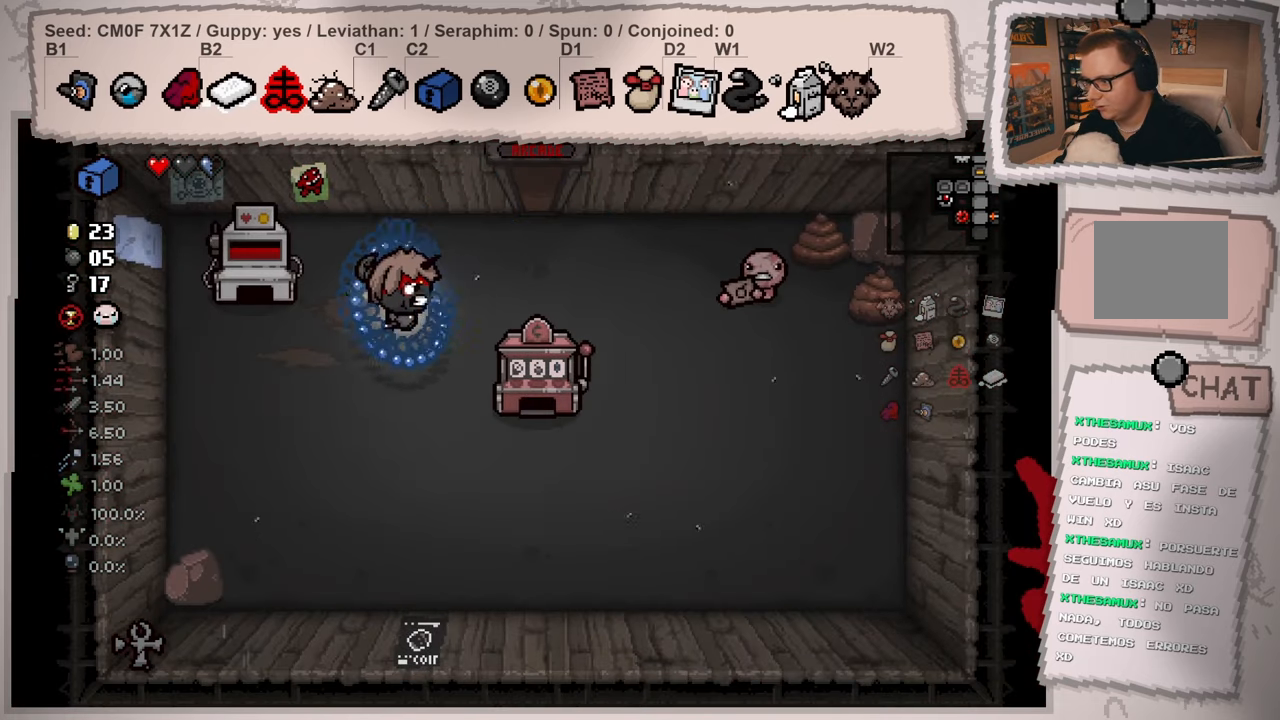
{"dt_ms": 501, "buttons": [], "left_stick": "right", "right_stick": "center", "events": []}